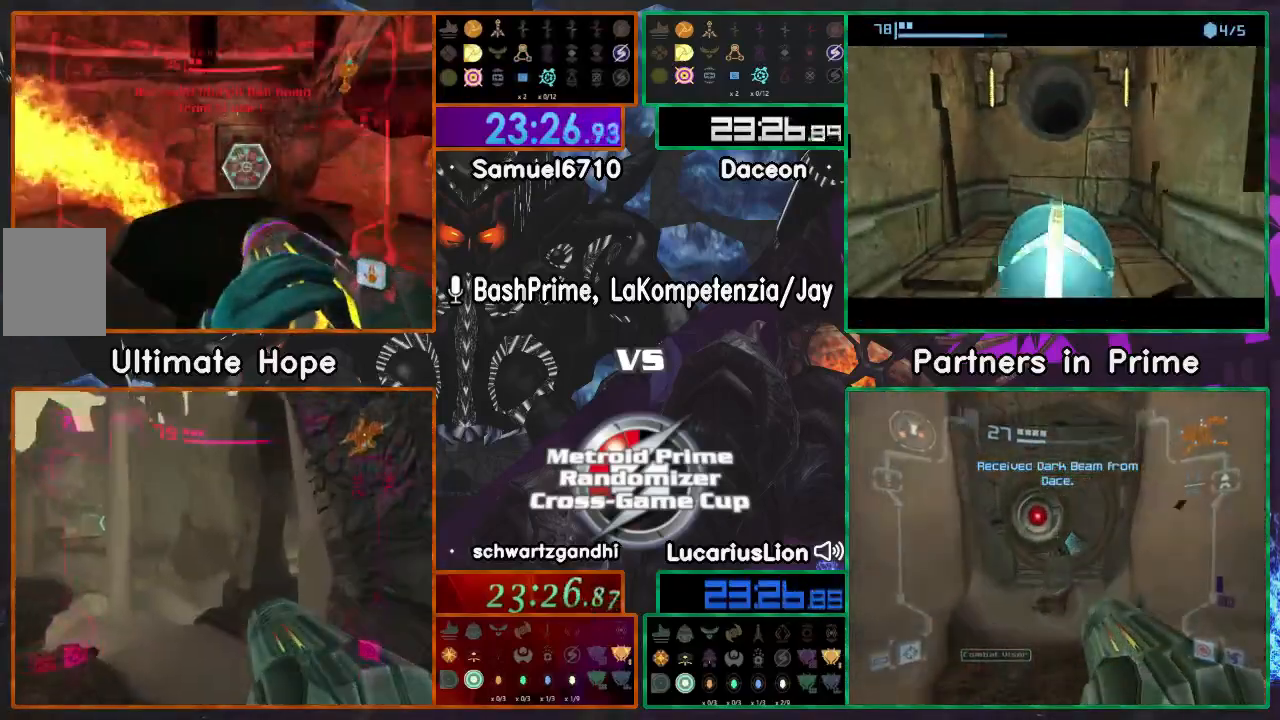
Gameplay with a controller (Nintendo layout); each line is a JSON object with the inputs held at the frame after it. "events" lists button and stick changes between this image and that frame as [ms after this image, input, new state], when the widget could be followed in between. Not read: B L1 L3 R3 Z.
{"buttons": ["A"], "left_stick": "center", "right_stick": "center", "events": [[33, "left_stick", "center"]]}
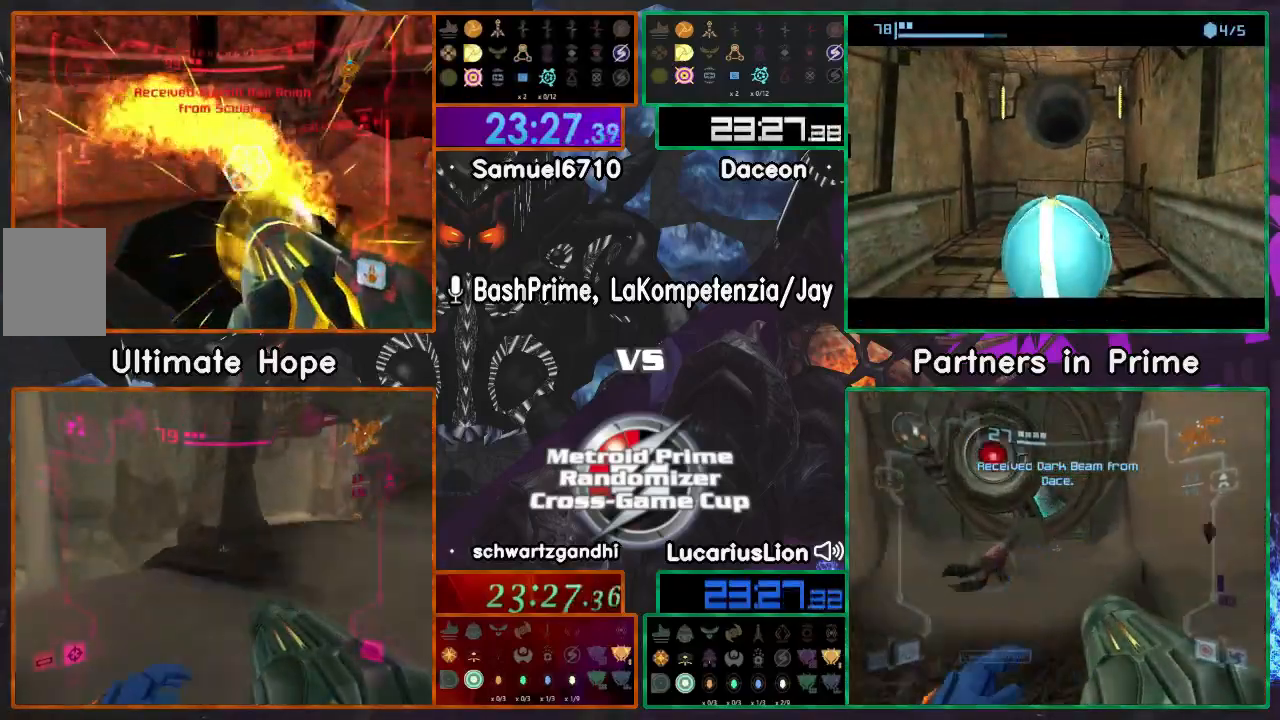
{"buttons": ["A"], "left_stick": "center", "right_stick": "center", "events": []}
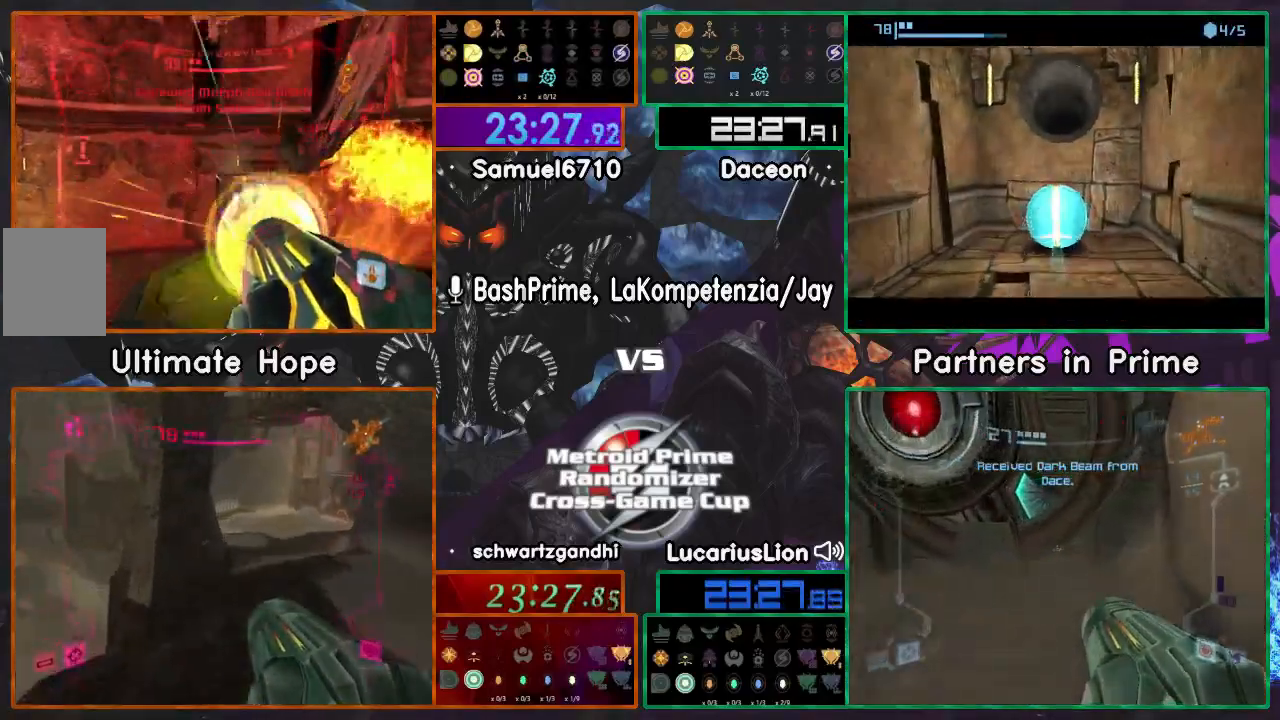
{"buttons": ["A"], "left_stick": "center", "right_stick": "center", "events": []}
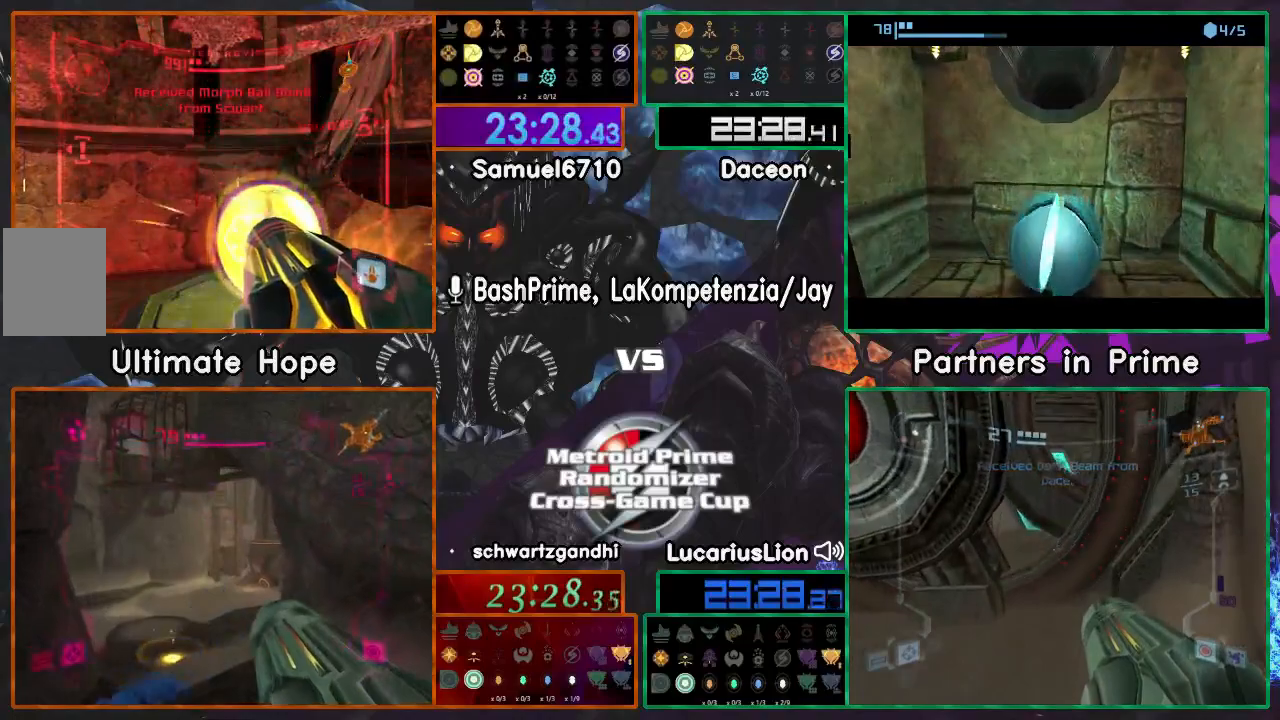
{"buttons": ["A"], "left_stick": "center", "right_stick": "center", "events": []}